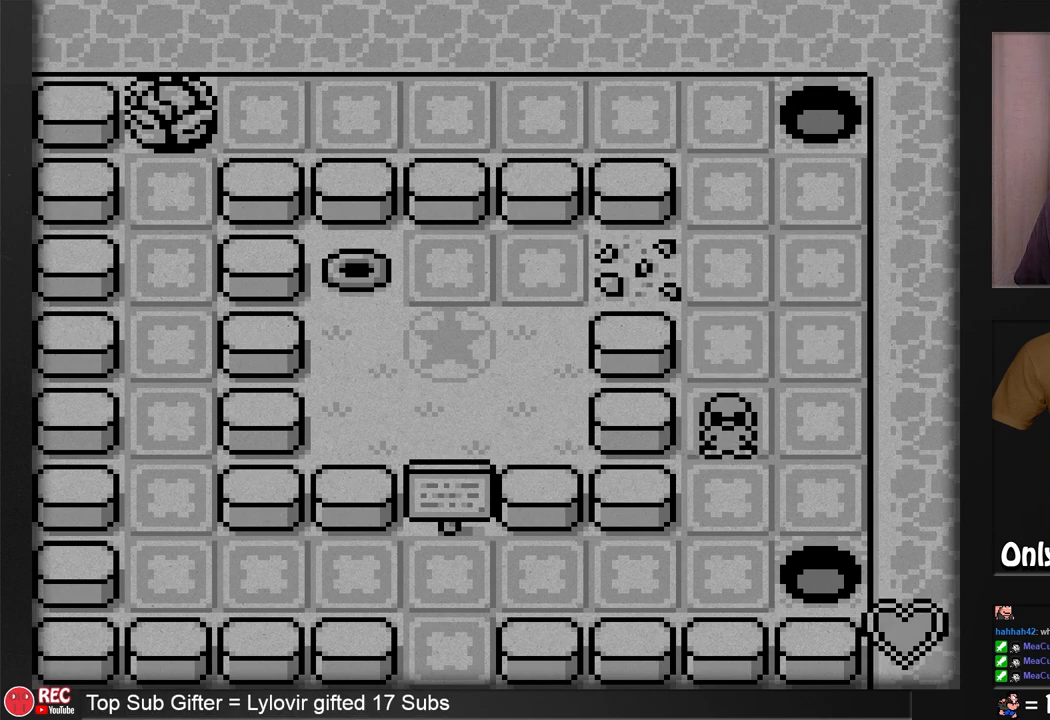
Gameplay with a controller (Nintendo layout); each line is a JSON object with the inputs held at the frame after it. "events" lists button and stick changes between this image and that frame as [ms after this image, input, new state], when the widget could be followed in between. Not read: L3 R3.
{"buttons": ["DPAD_LEFT"], "events": [[350, "DPAD_DOWN", "up"], [450, "DPAD_LEFT", "down"]]}
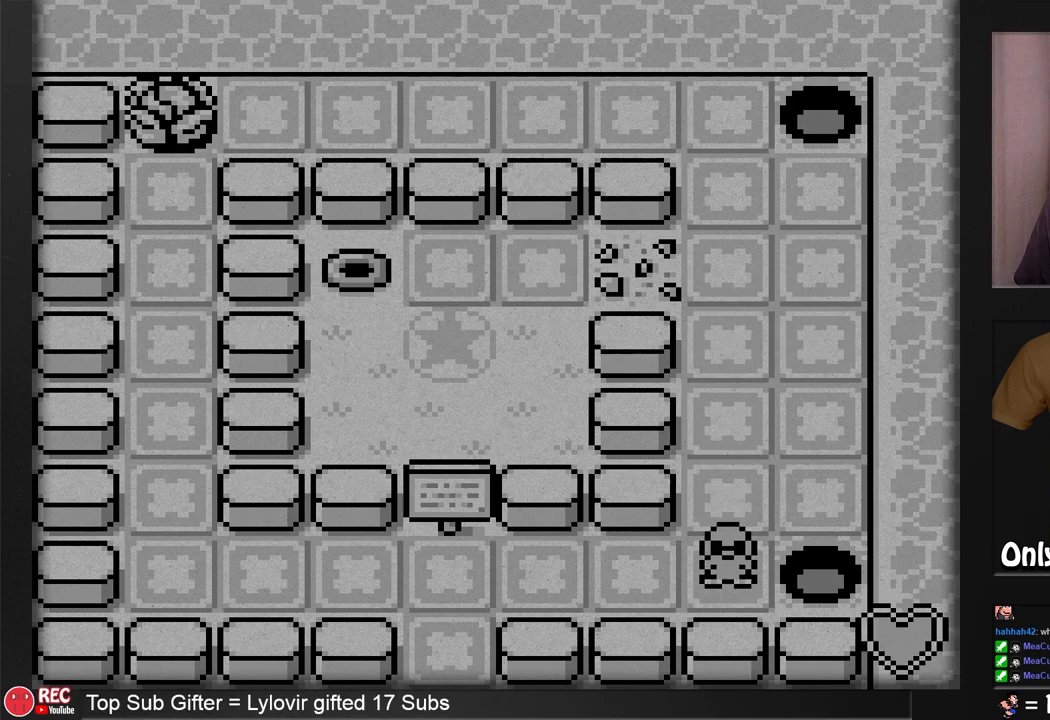
{"buttons": ["DPAD_LEFT"], "events": []}
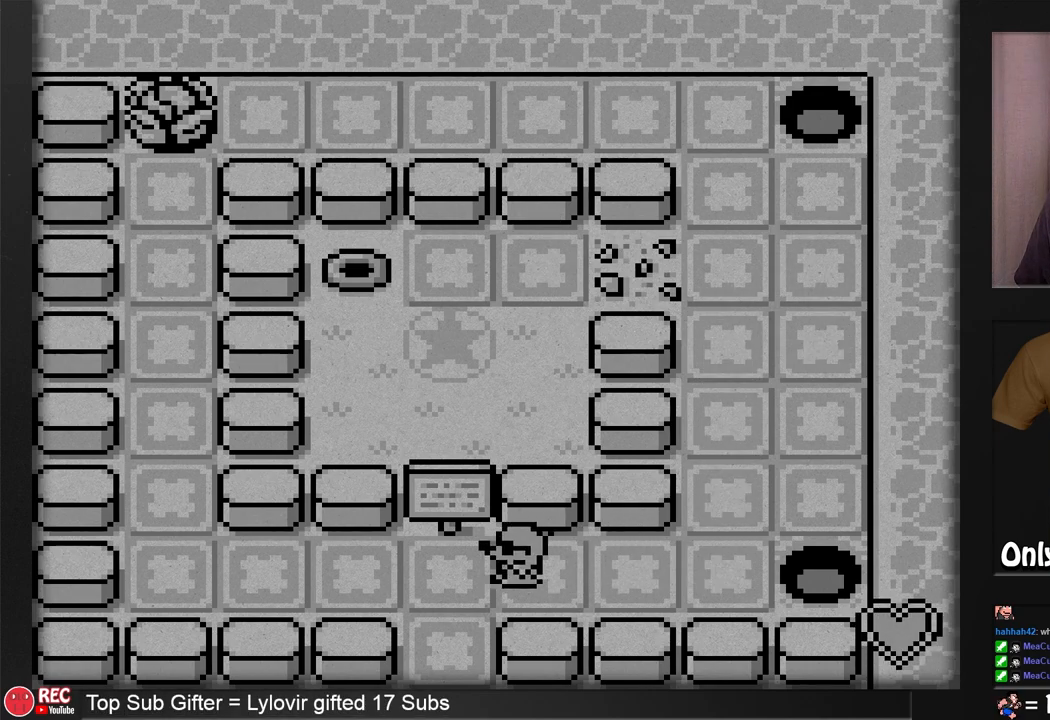
{"buttons": ["DPAD_DOWN"], "events": [[133, "DPAD_DOWN", "down"], [200, "DPAD_LEFT", "up"]]}
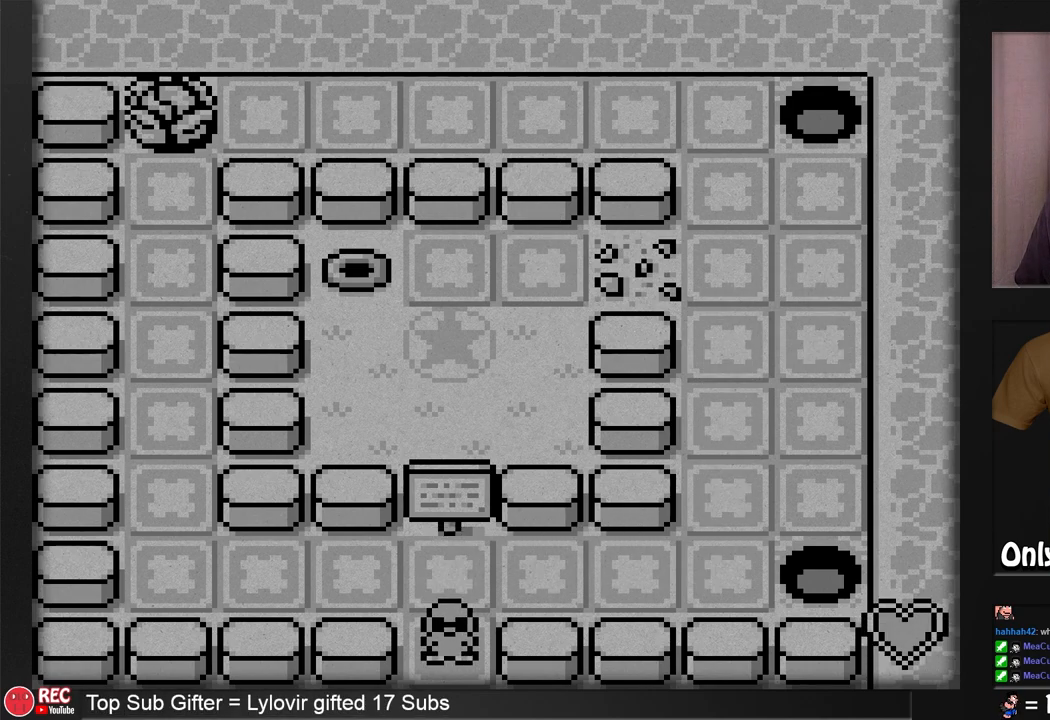
{"buttons": [], "events": [[467, "DPAD_DOWN", "up"]]}
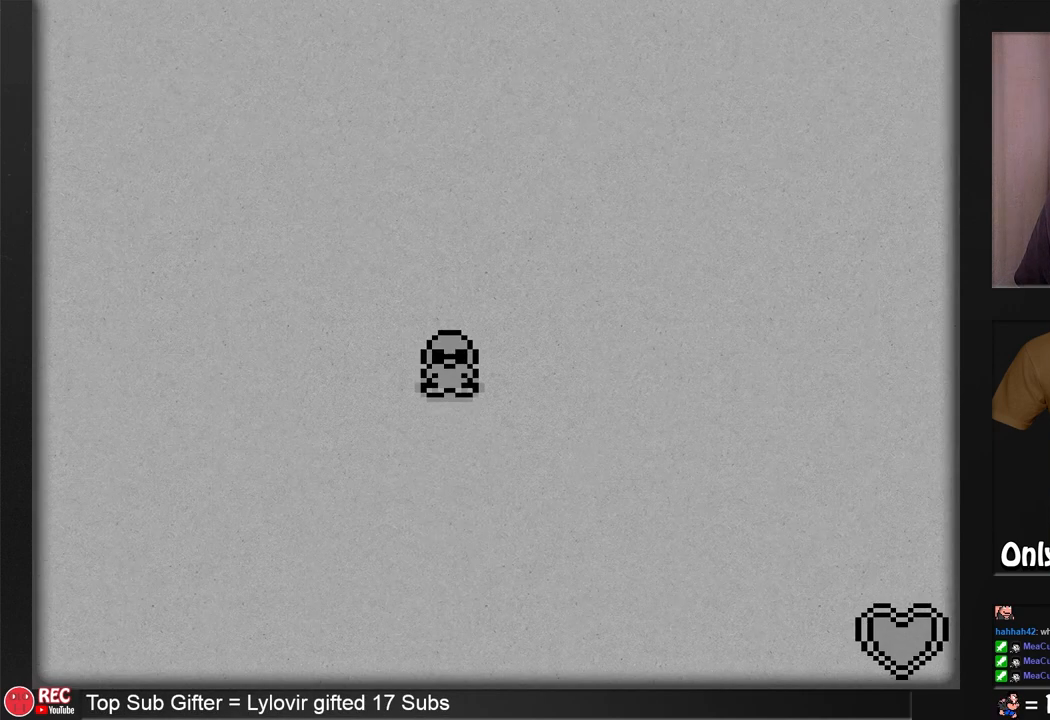
{"buttons": [], "events": []}
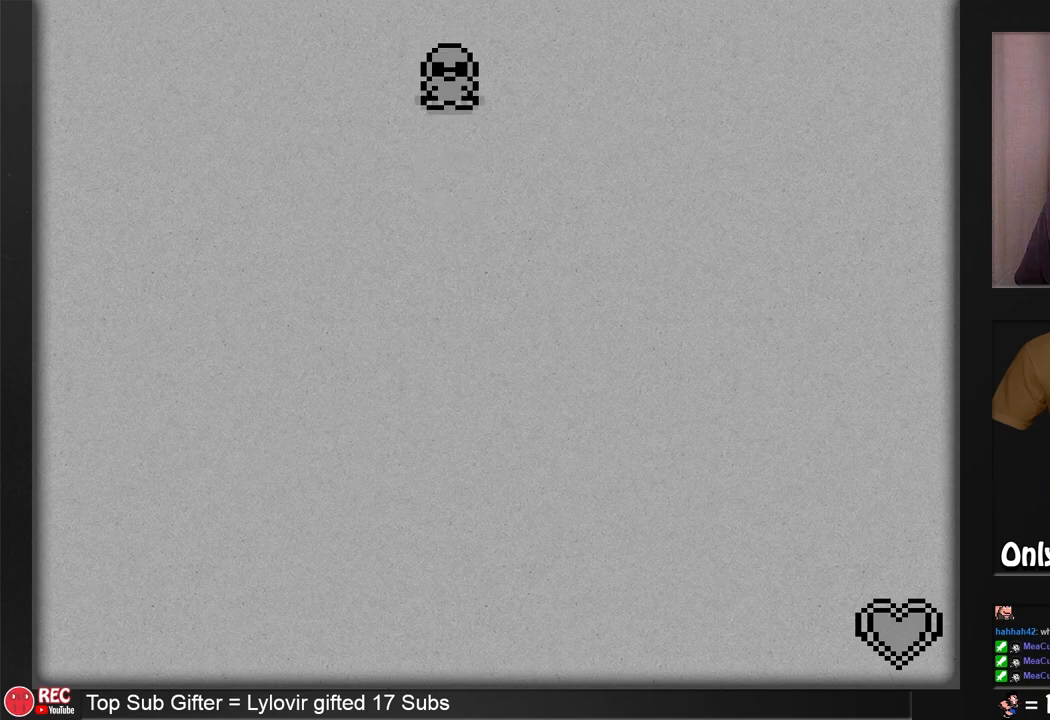
{"buttons": ["DPAD_DOWN"], "events": [[150, "DPAD_DOWN", "down"]]}
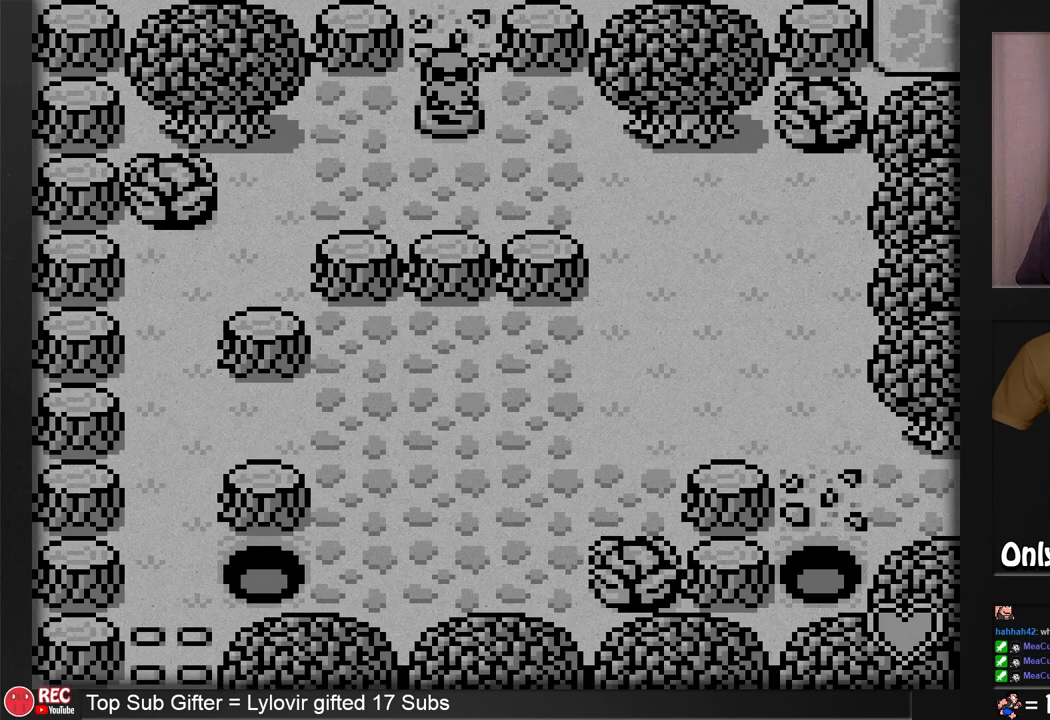
{"buttons": ["DPAD_RIGHT"], "events": [[267, "DPAD_DOWN", "up"], [333, "DPAD_RIGHT", "down"]]}
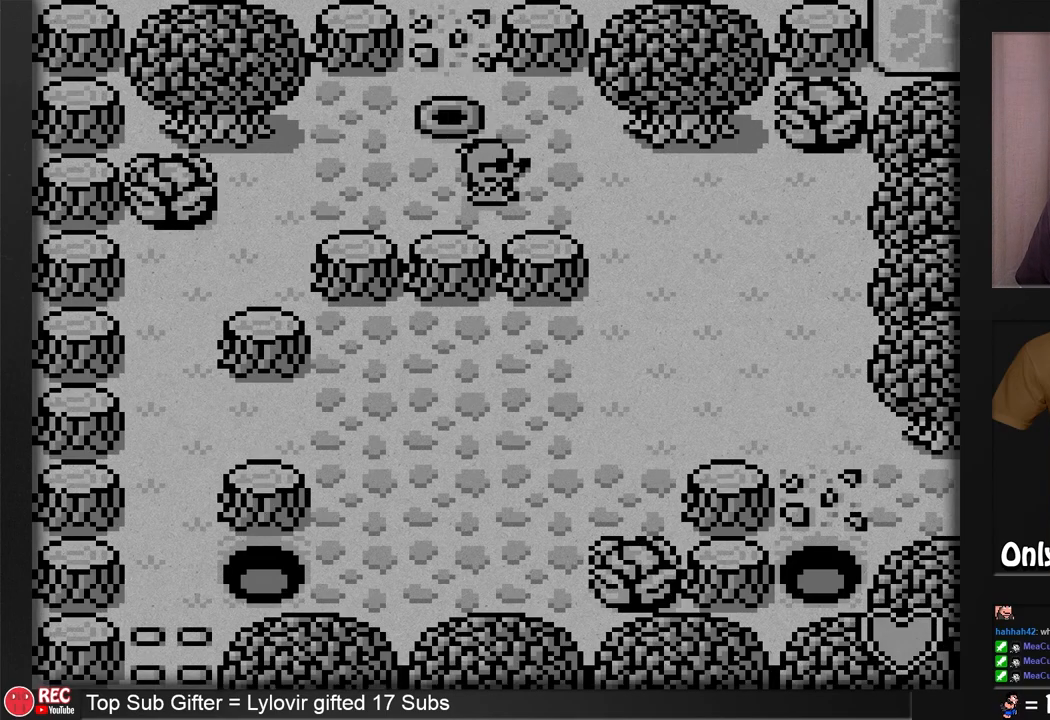
{"buttons": ["DPAD_RIGHT"], "events": []}
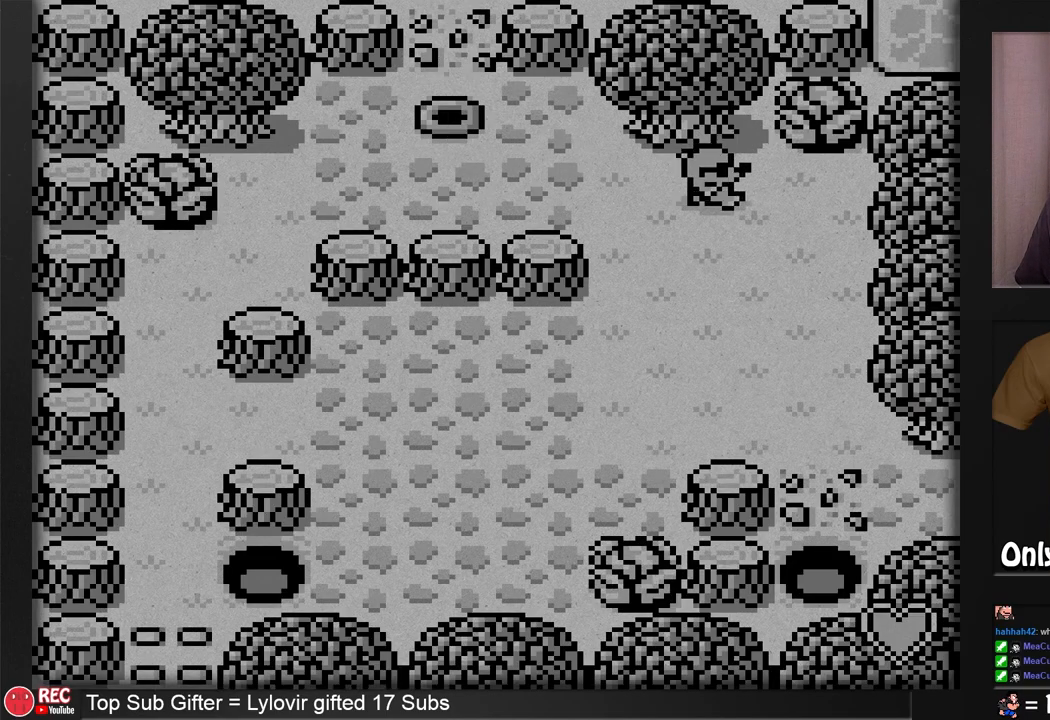
{"buttons": ["DPAD_DOWN"], "events": [[267, "DPAD_RIGHT", "up"], [300, "DPAD_DOWN", "down"]]}
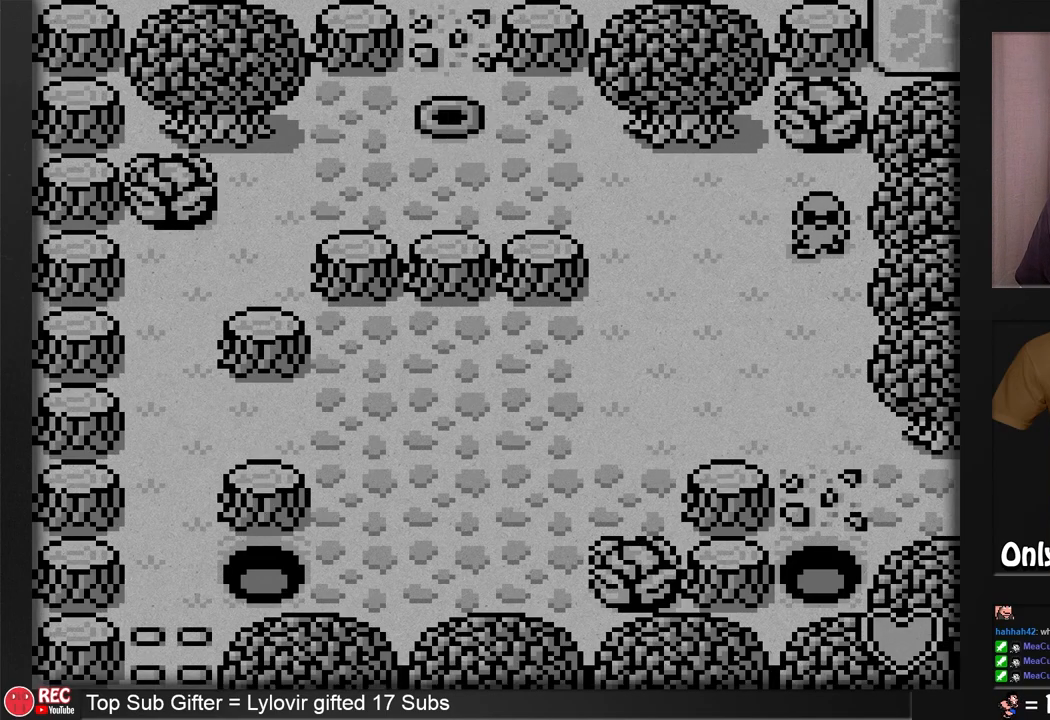
{"buttons": ["DPAD_DOWN"], "events": []}
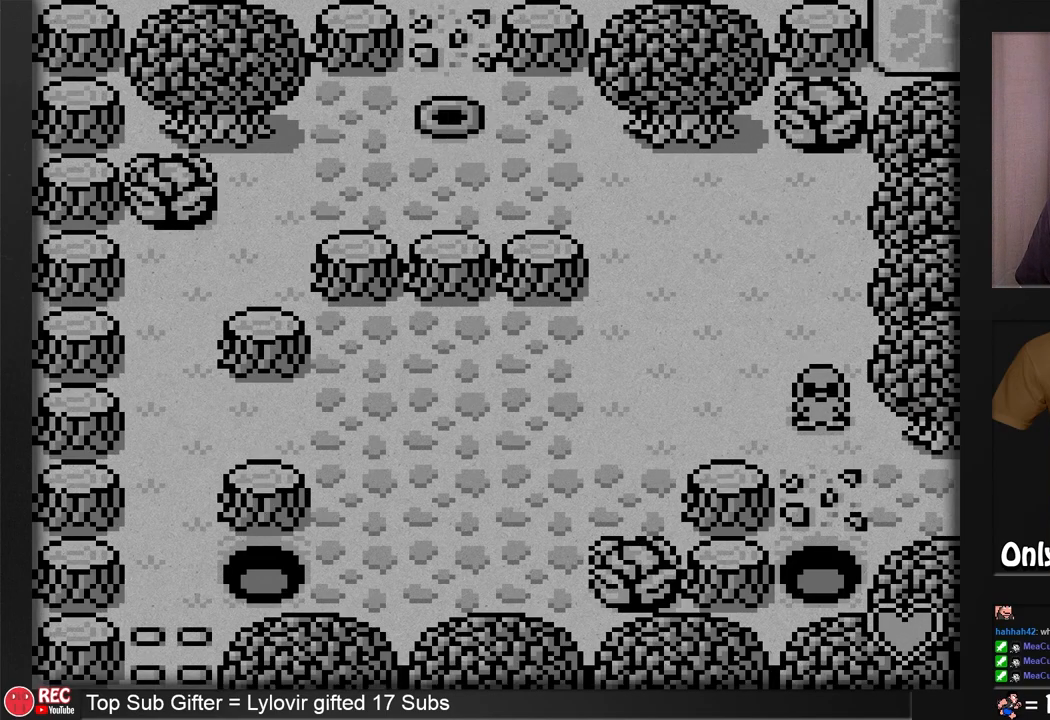
{"buttons": ["DPAD_RIGHT"], "events": [[67, "DPAD_DOWN", "up"], [67, "DPAD_RIGHT", "down"]]}
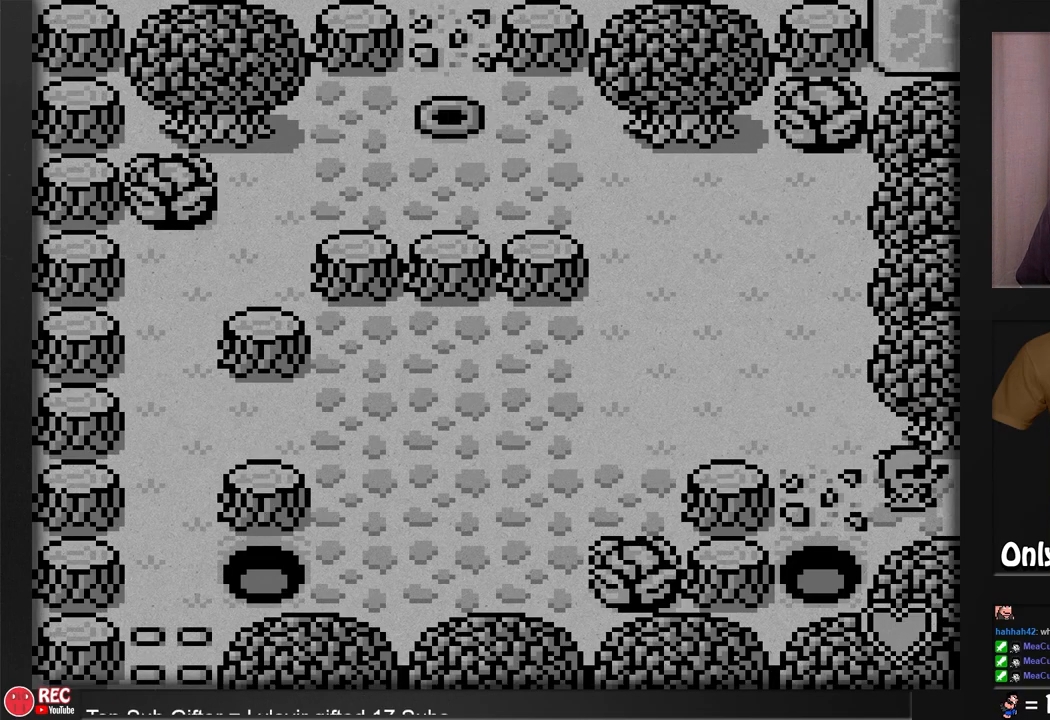
{"buttons": ["DPAD_RIGHT"], "events": []}
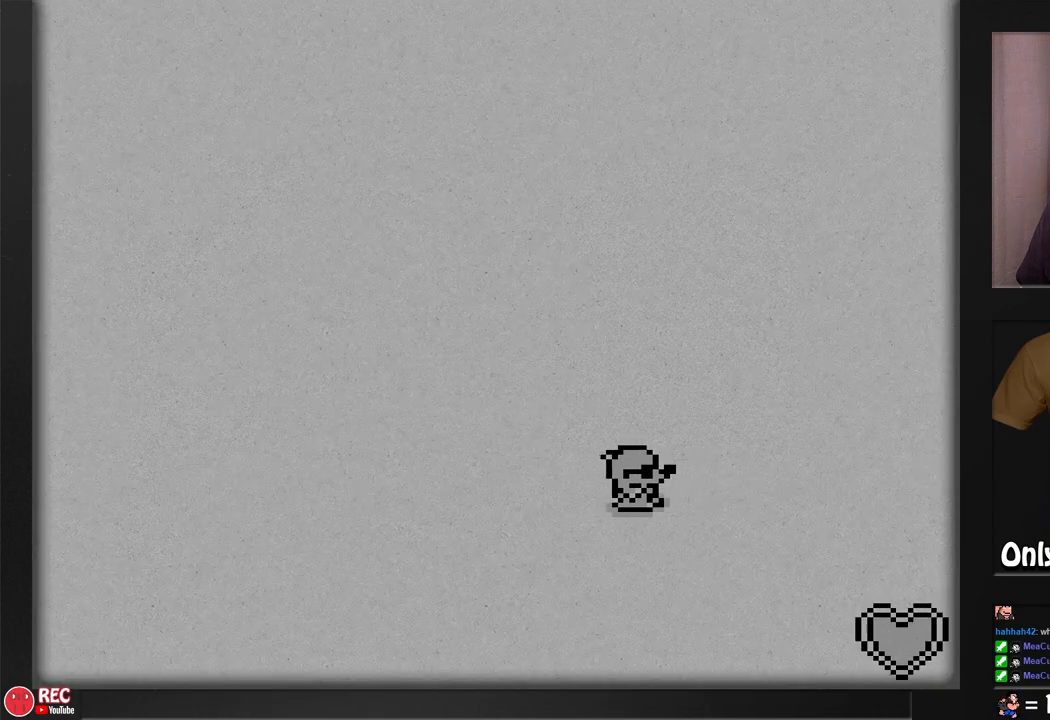
{"buttons": [], "events": [[67, "DPAD_RIGHT", "up"]]}
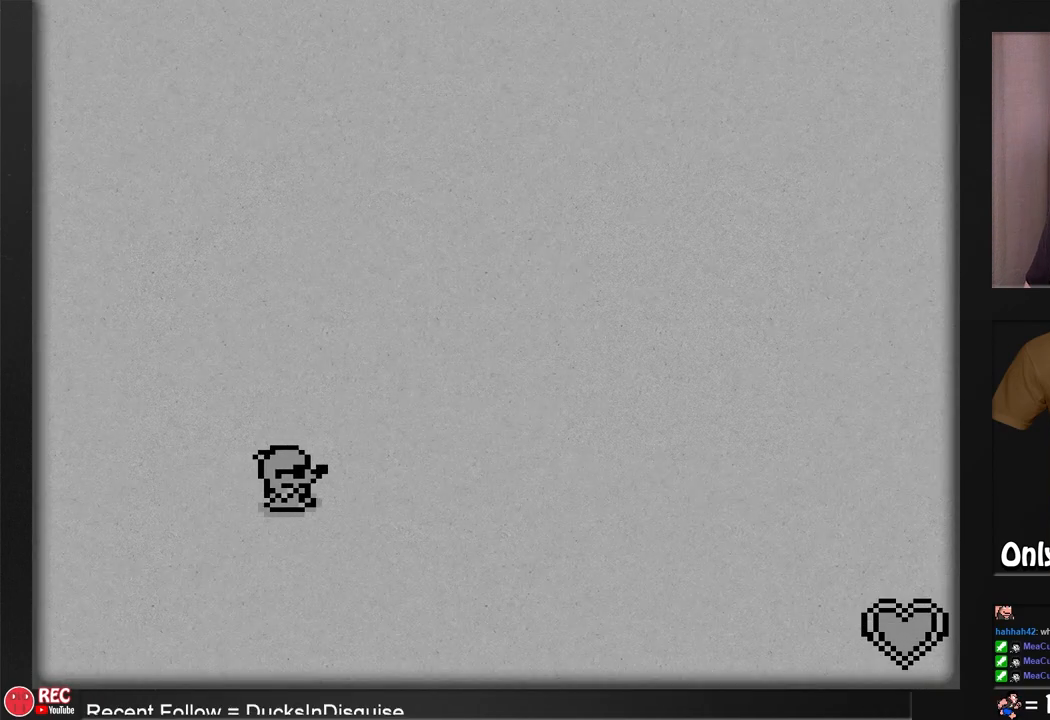
{"buttons": [], "events": []}
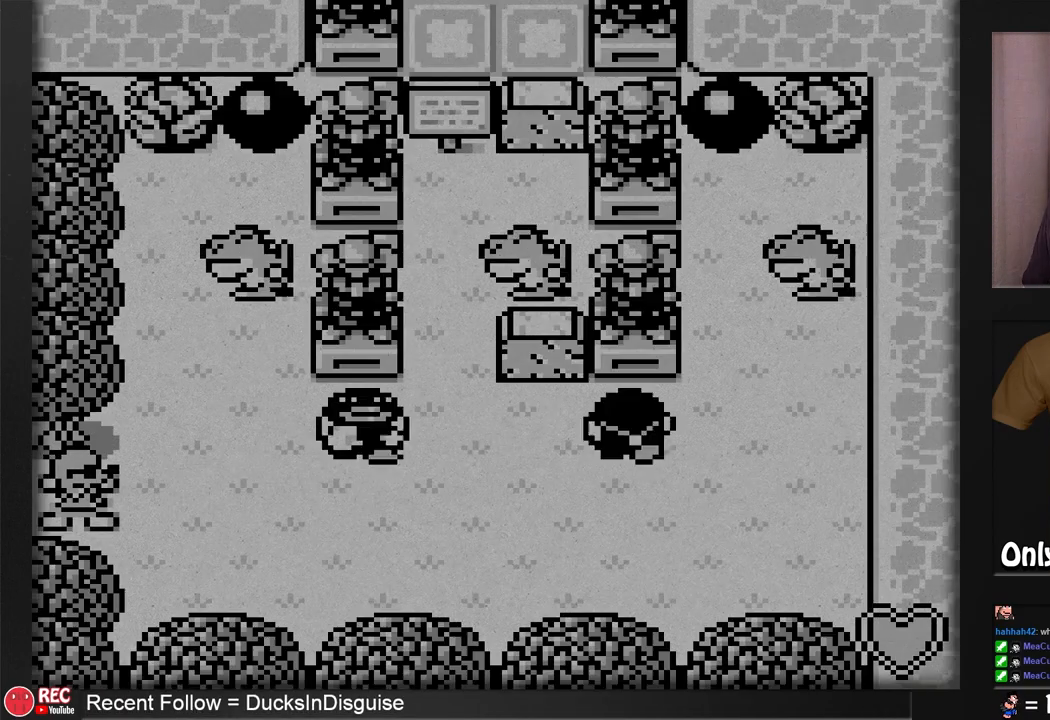
{"buttons": [], "events": []}
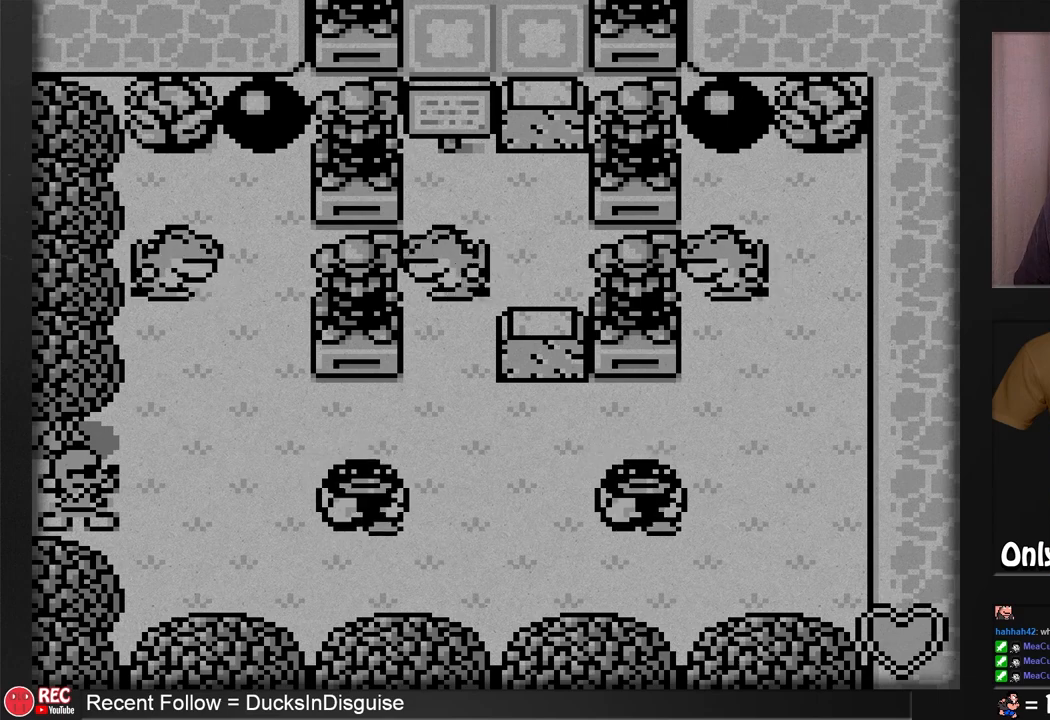
{"buttons": [], "events": []}
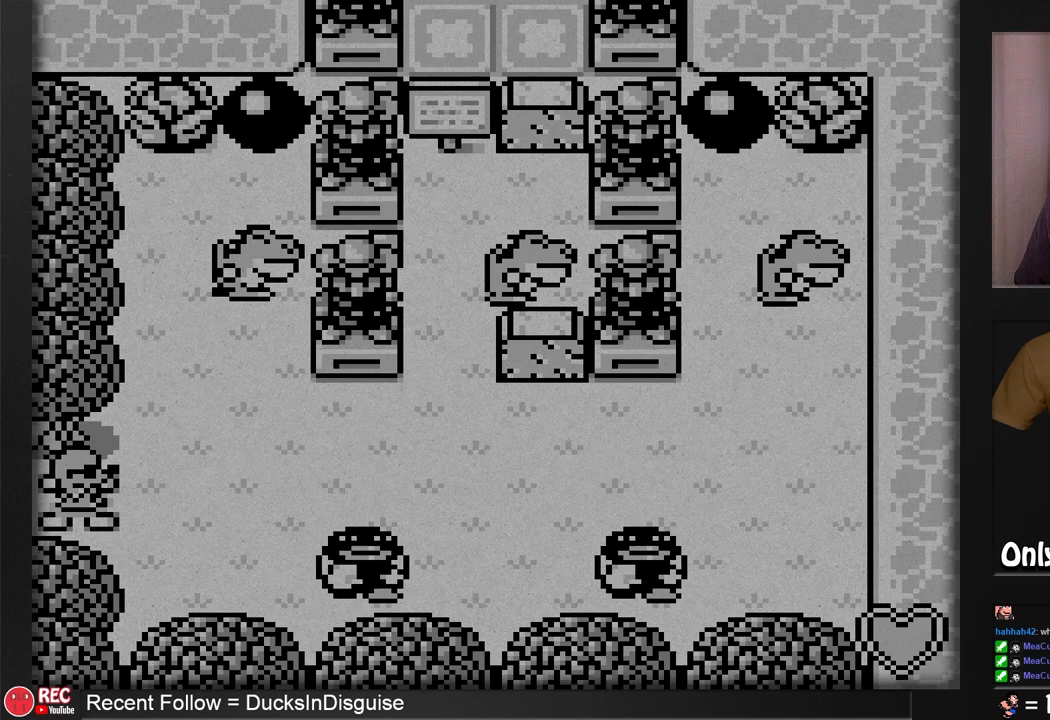
{"buttons": ["DPAD_RIGHT"], "events": [[500, "DPAD_RIGHT", "down"]]}
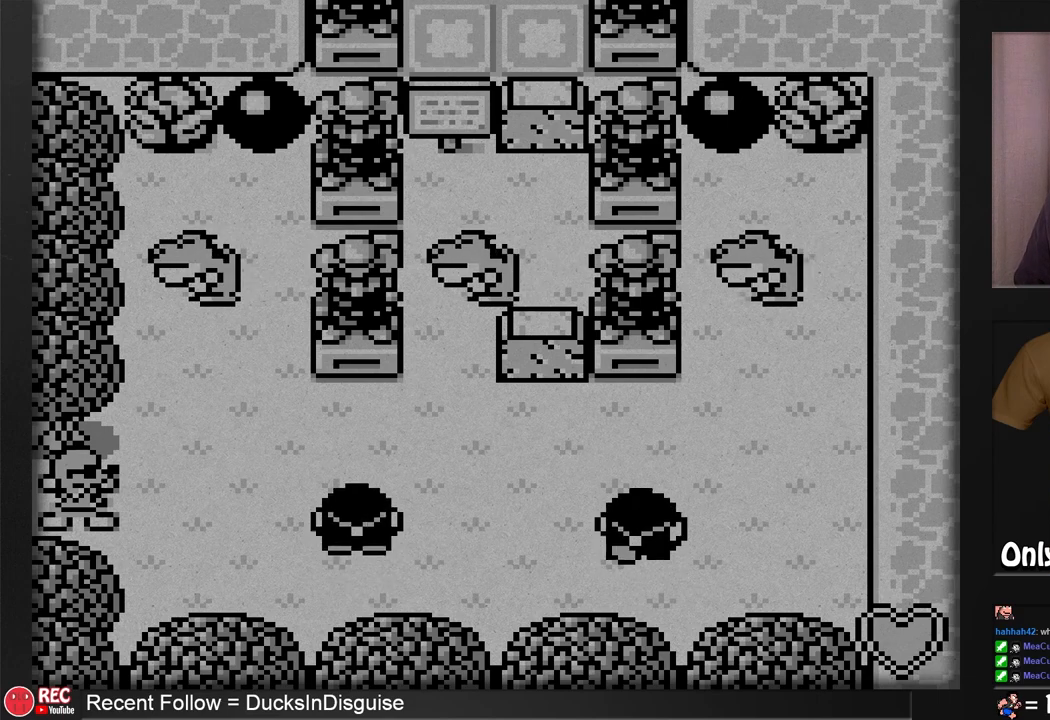
{"buttons": ["DPAD_UP"], "events": [[233, "DPAD_RIGHT", "up"], [483, "DPAD_UP", "down"]]}
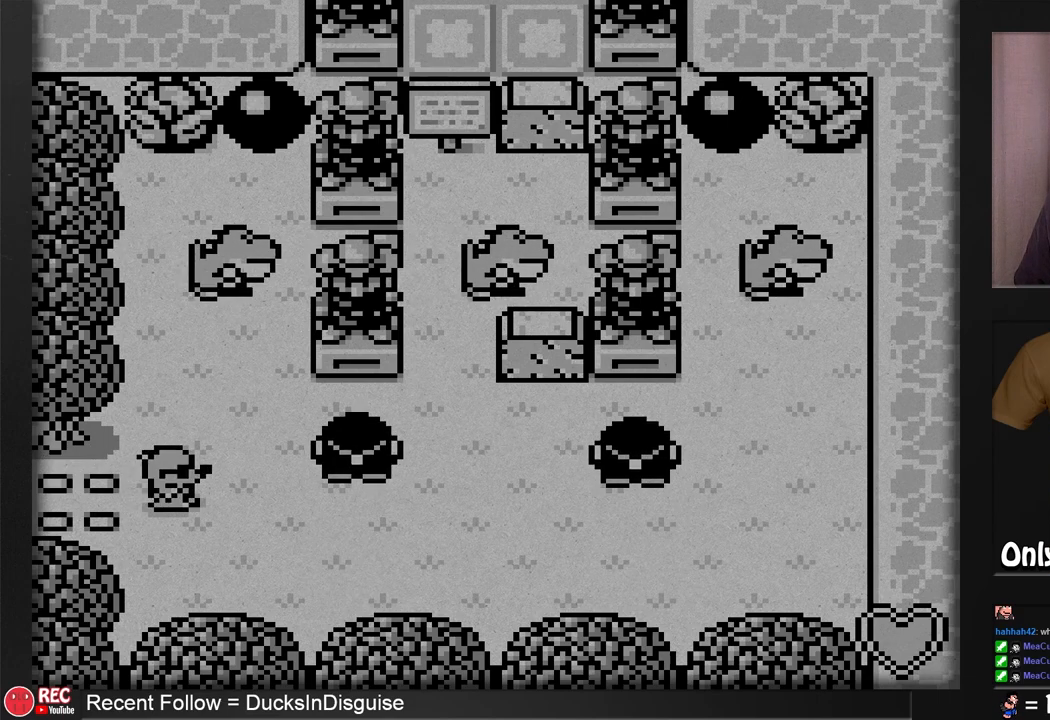
{"buttons": [], "events": [[233, "DPAD_UP", "up"]]}
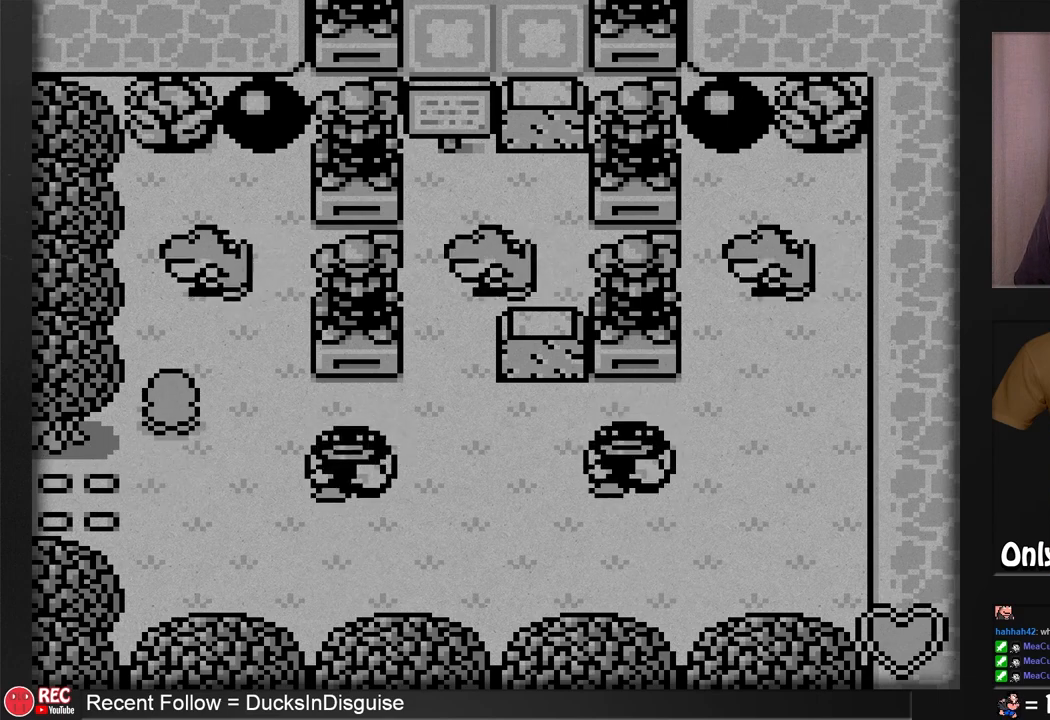
{"buttons": [], "events": [[100, "DPAD_UP", "down"], [167, "DPAD_UP", "up"]]}
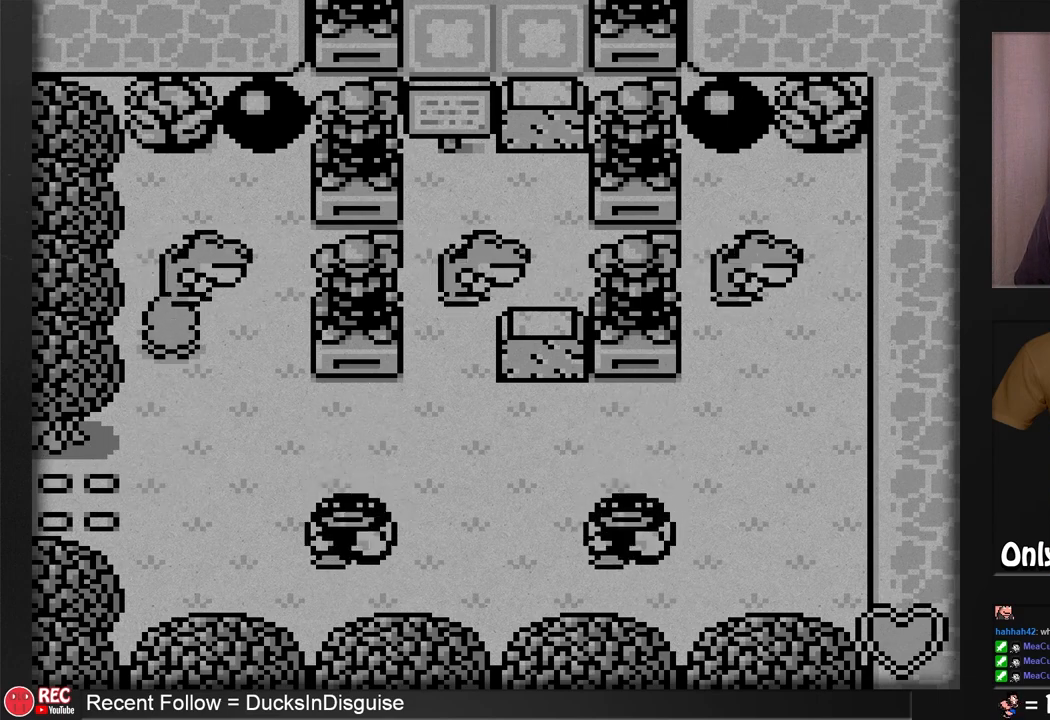
{"buttons": ["DPAD_UP"], "events": [[167, "DPAD_UP", "down"]]}
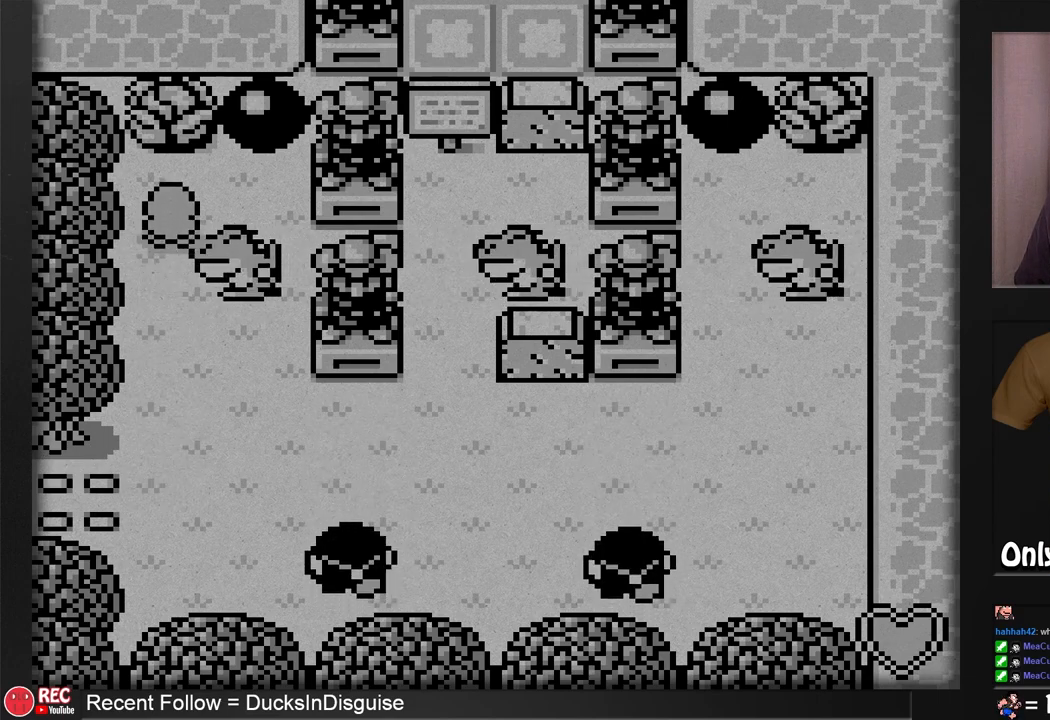
{"buttons": ["B"], "events": [[267, "DPAD_UP", "up"], [317, "B", "down"]]}
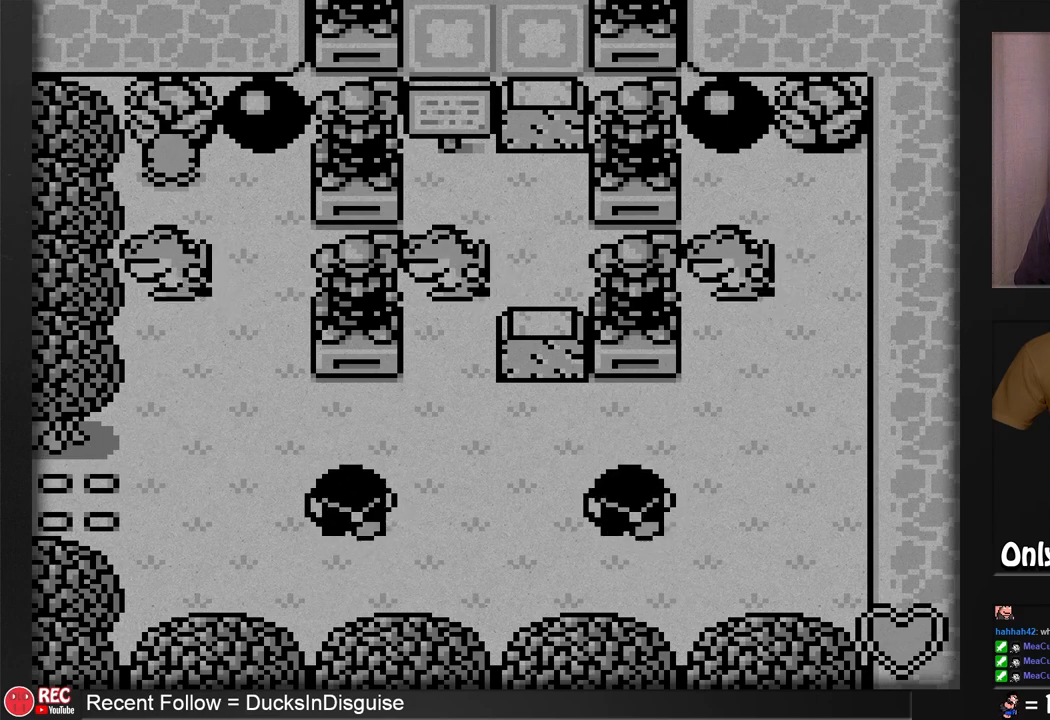
{"buttons": ["B"], "events": []}
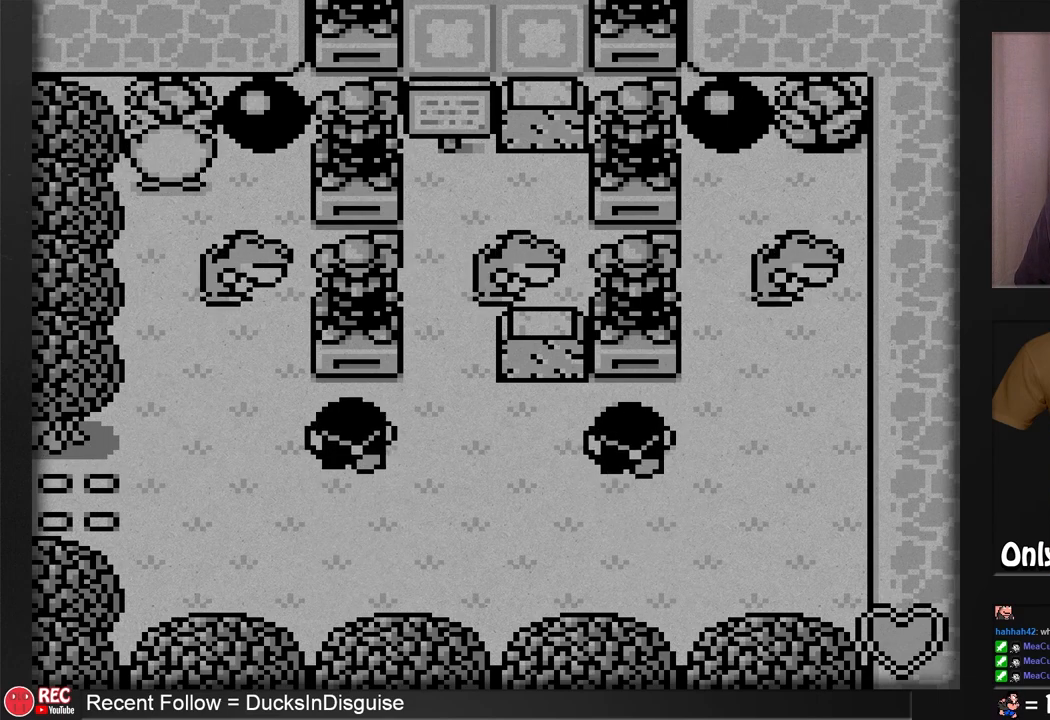
{"buttons": ["B", "DPAD_DOWN"], "events": [[450, "DPAD_DOWN", "down"]]}
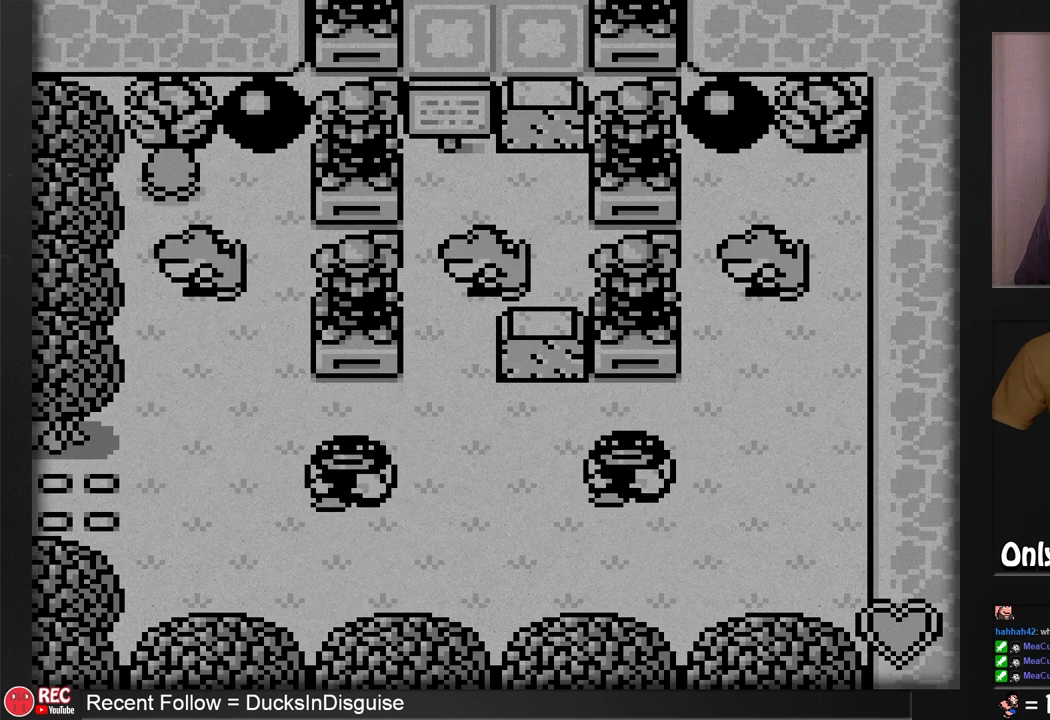
{"buttons": ["B"], "events": [[83, "DPAD_DOWN", "up"]]}